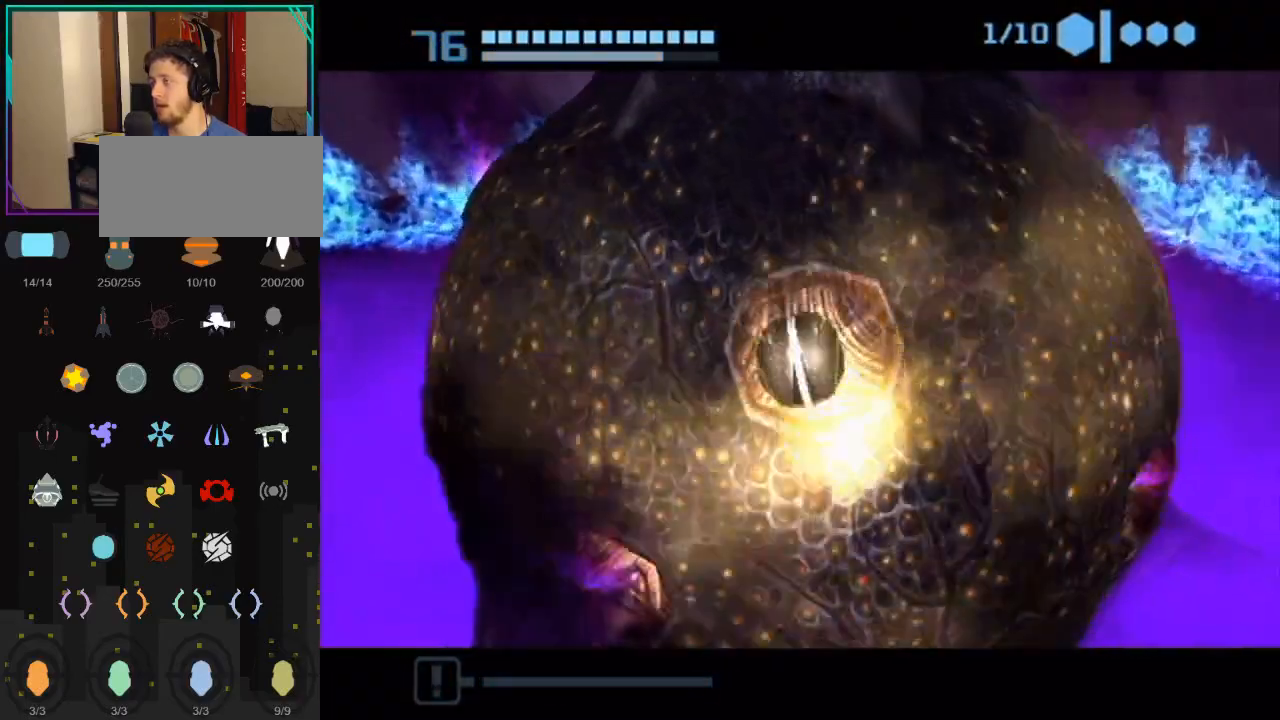
Gameplay with a controller (Nintendo layout); each line is a JSON object with the inputs held at the frame after it. "events" lists button and stick changes between this image and that frame as [ms after this image, input, new state], when the widget could be followed in between. Not read: L3 R3.
{"buttons": ["R1"], "left_stick": "center", "right_stick": "center", "events": [[67, "left_stick", "right"], [250, "left_stick", "center"]]}
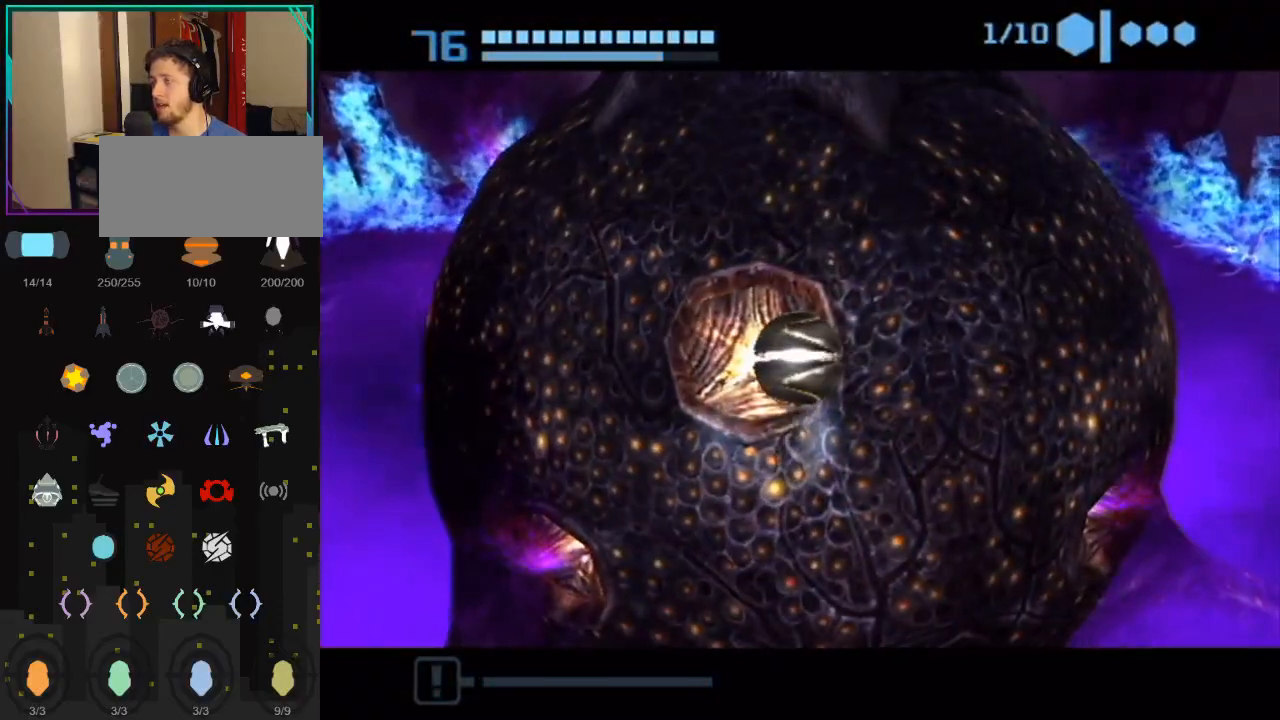
{"buttons": ["A", "R1"], "left_stick": "center", "right_stick": "center", "events": [[500, "A", "down"]]}
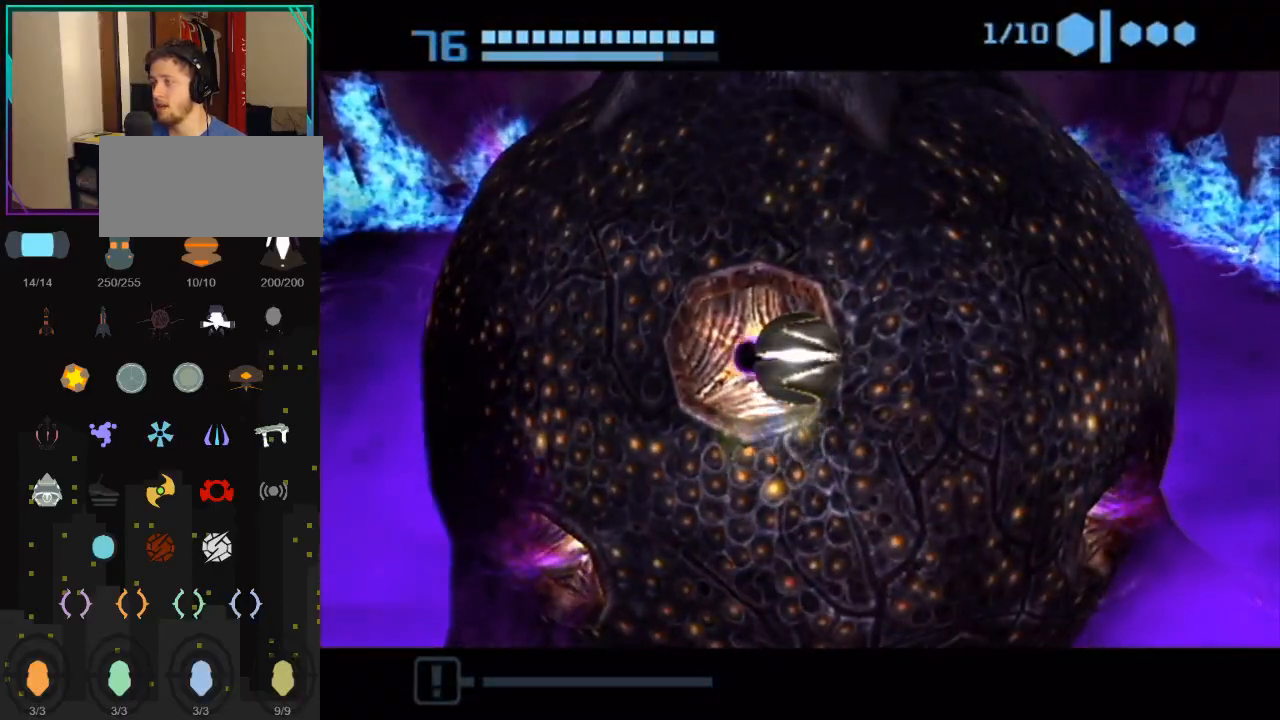
{"buttons": ["R1"], "left_stick": "right", "right_stick": "center", "events": [[83, "left_stick", "up-right"], [150, "A", "up"], [183, "A", "down"], [217, "A", "up"], [317, "A", "down"], [333, "A", "up"], [400, "A", "down"], [467, "A", "up"], [467, "left_stick", "right"]]}
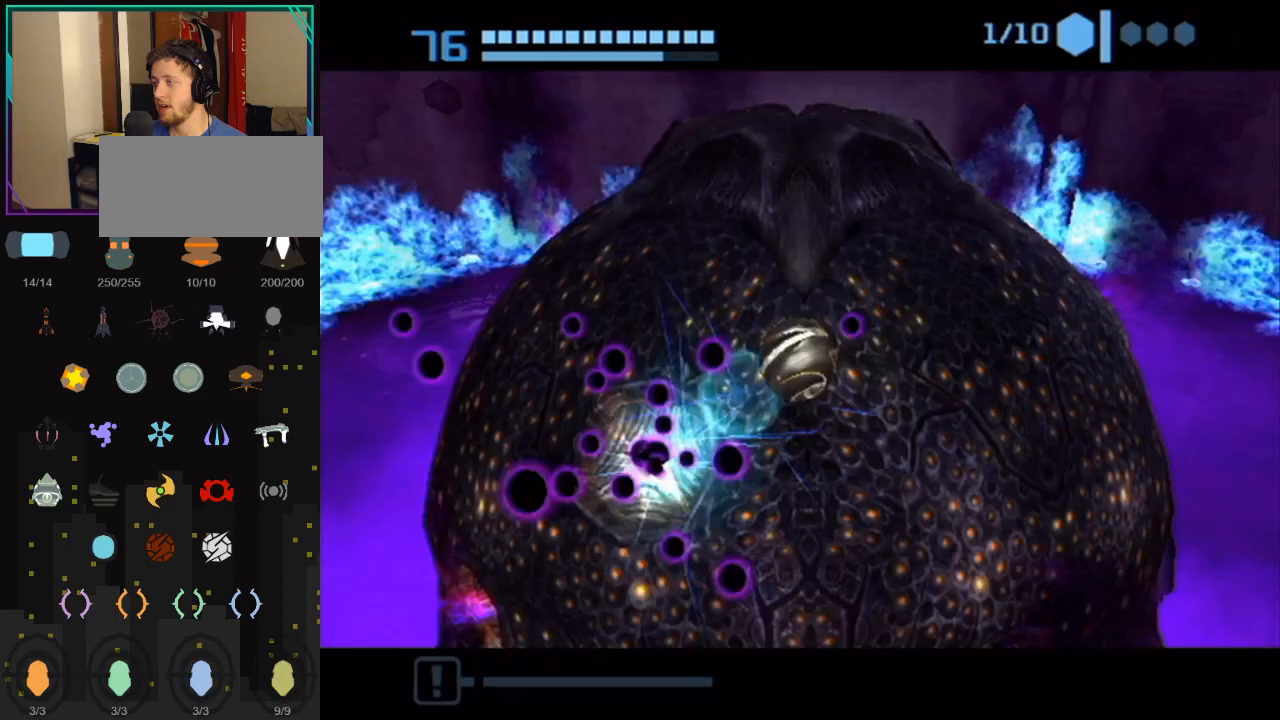
{"buttons": ["R1"], "left_stick": "down", "right_stick": "center", "events": [[33, "A", "down"], [183, "A", "up"], [367, "left_stick", "down-right"], [500, "left_stick", "down"]]}
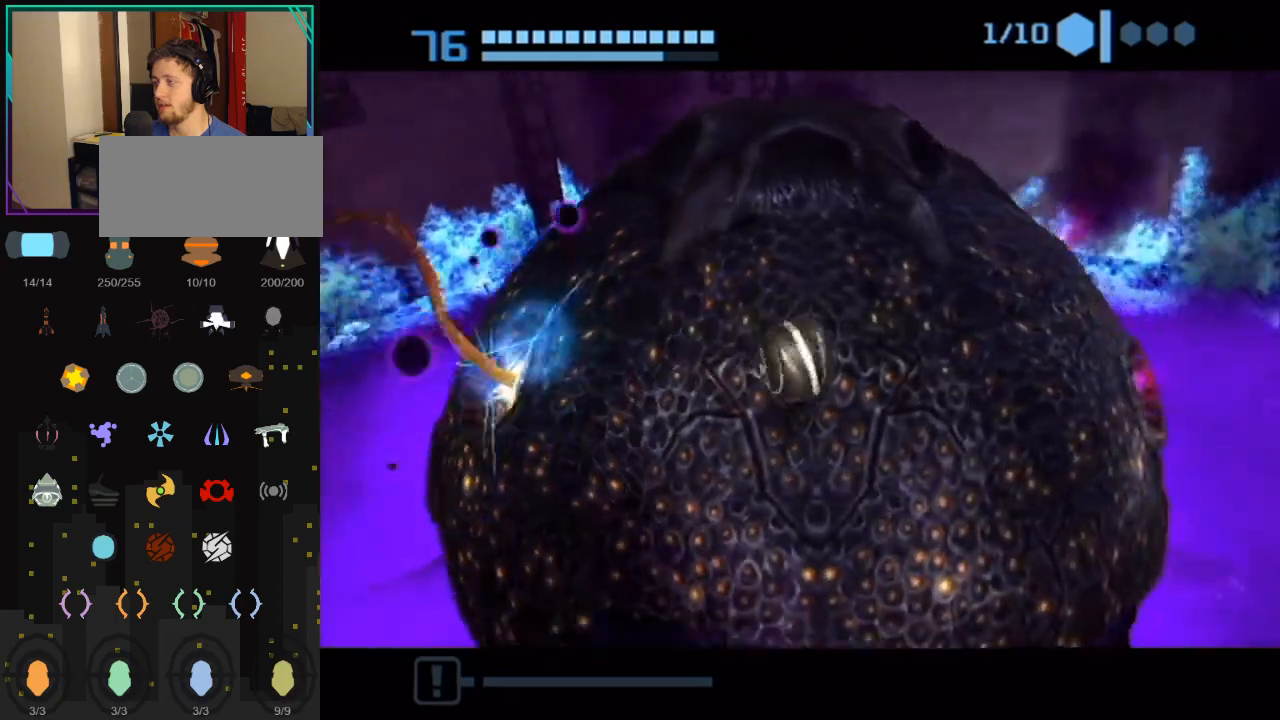
{"buttons": ["R1"], "left_stick": "up-left", "right_stick": "center", "events": [[33, "left_stick", "down-left"], [183, "left_stick", "up-left"]]}
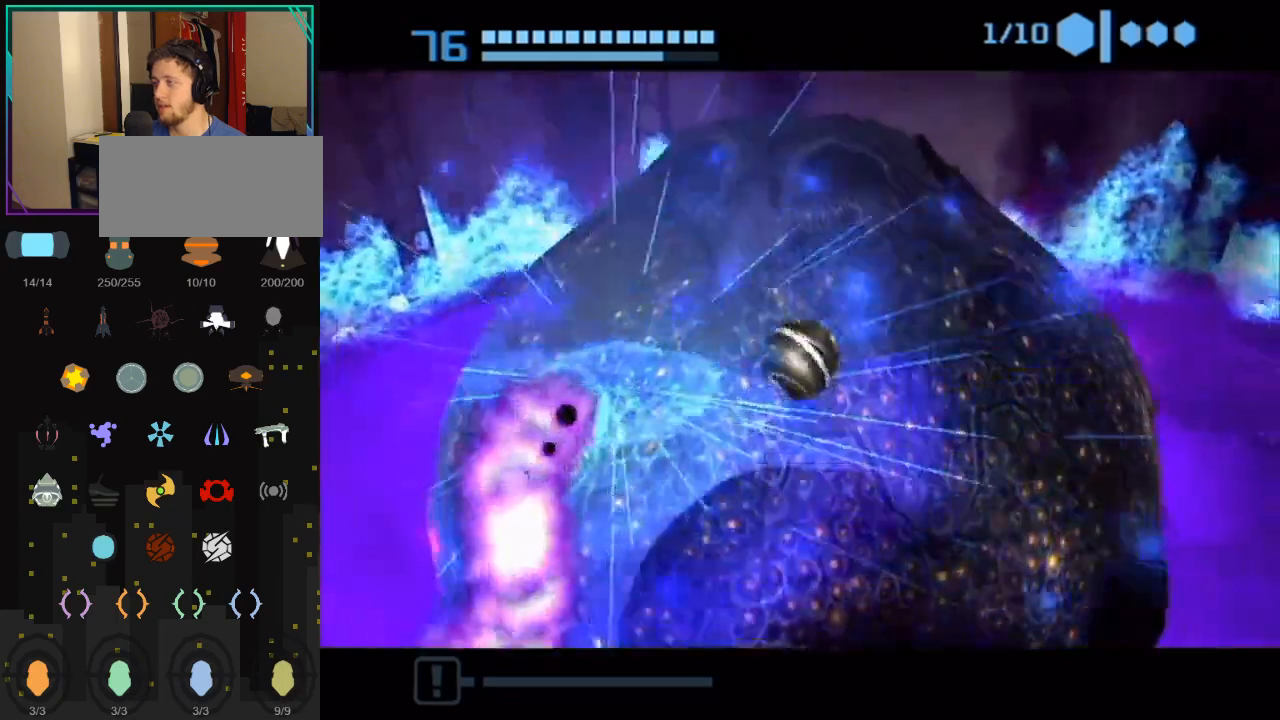
{"buttons": ["R1"], "left_stick": "center", "right_stick": "center", "events": [[33, "left_stick", "left"], [183, "left_stick", "down-left"], [500, "left_stick", "center"]]}
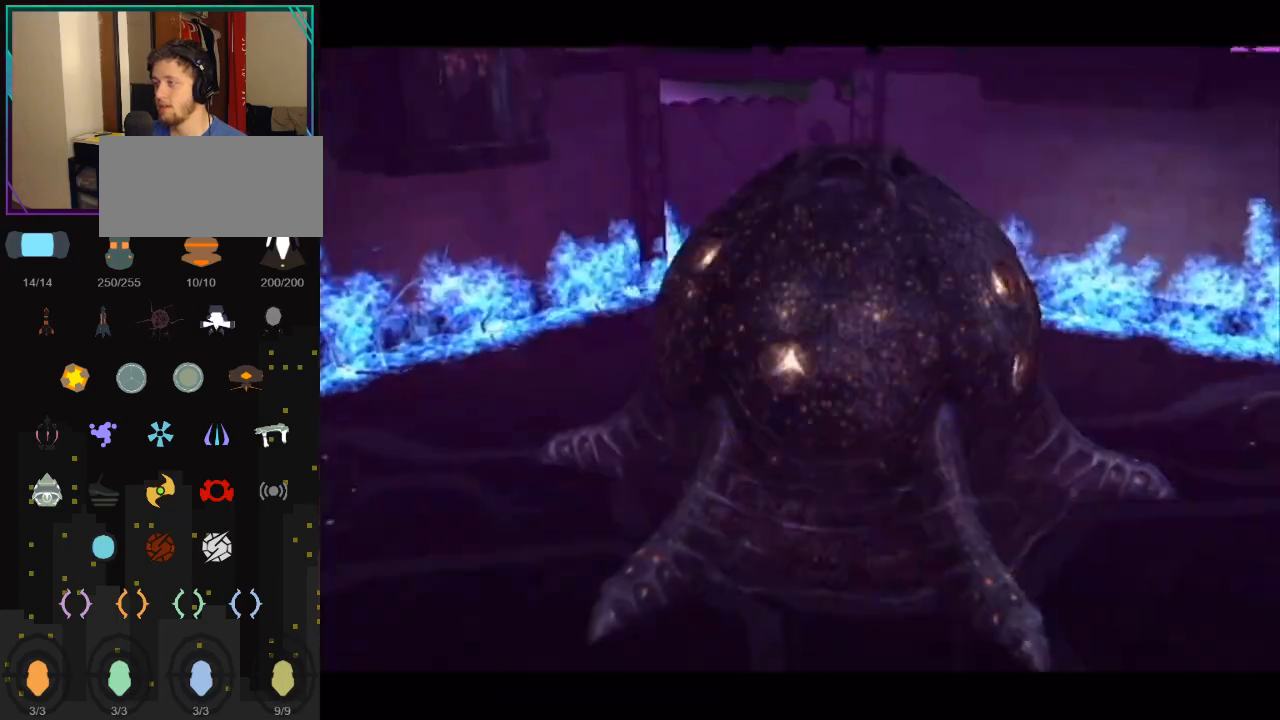
{"buttons": [], "left_stick": "center", "right_stick": "center", "events": [[83, "START", "down"], [367, "START", "up"], [500, "R1", "up"]]}
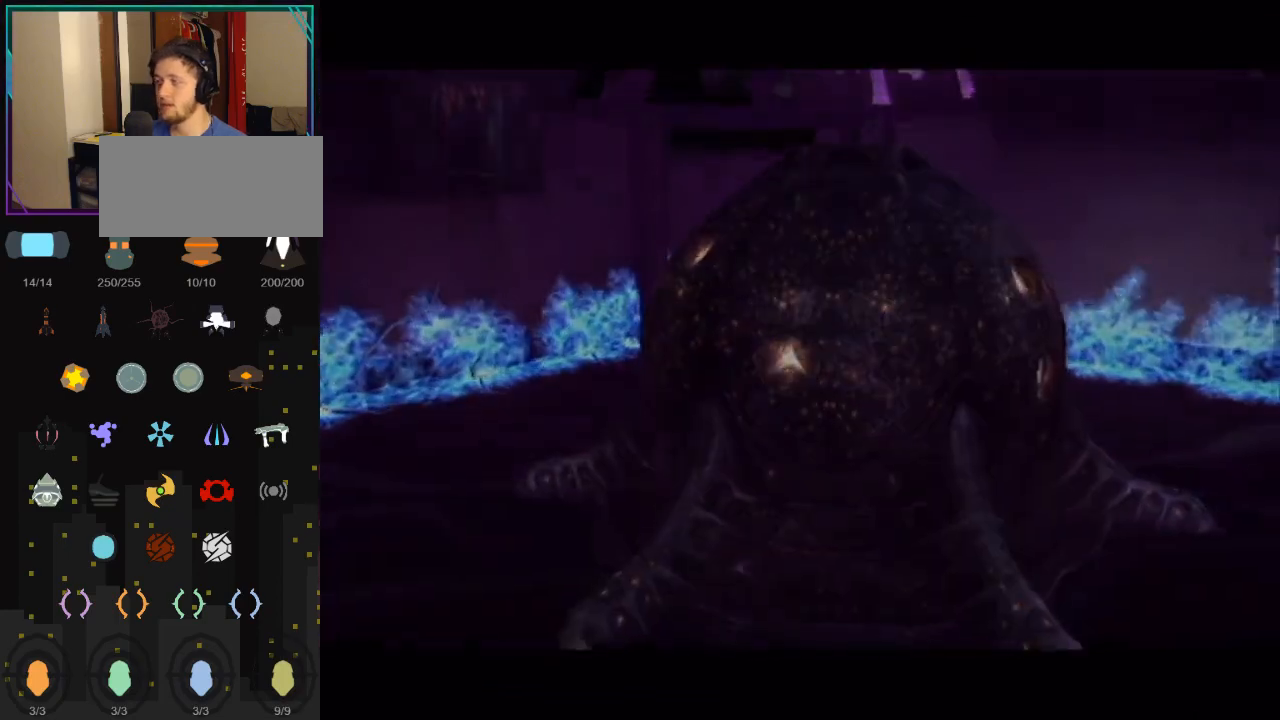
{"buttons": [], "left_stick": "center", "right_stick": "center", "events": []}
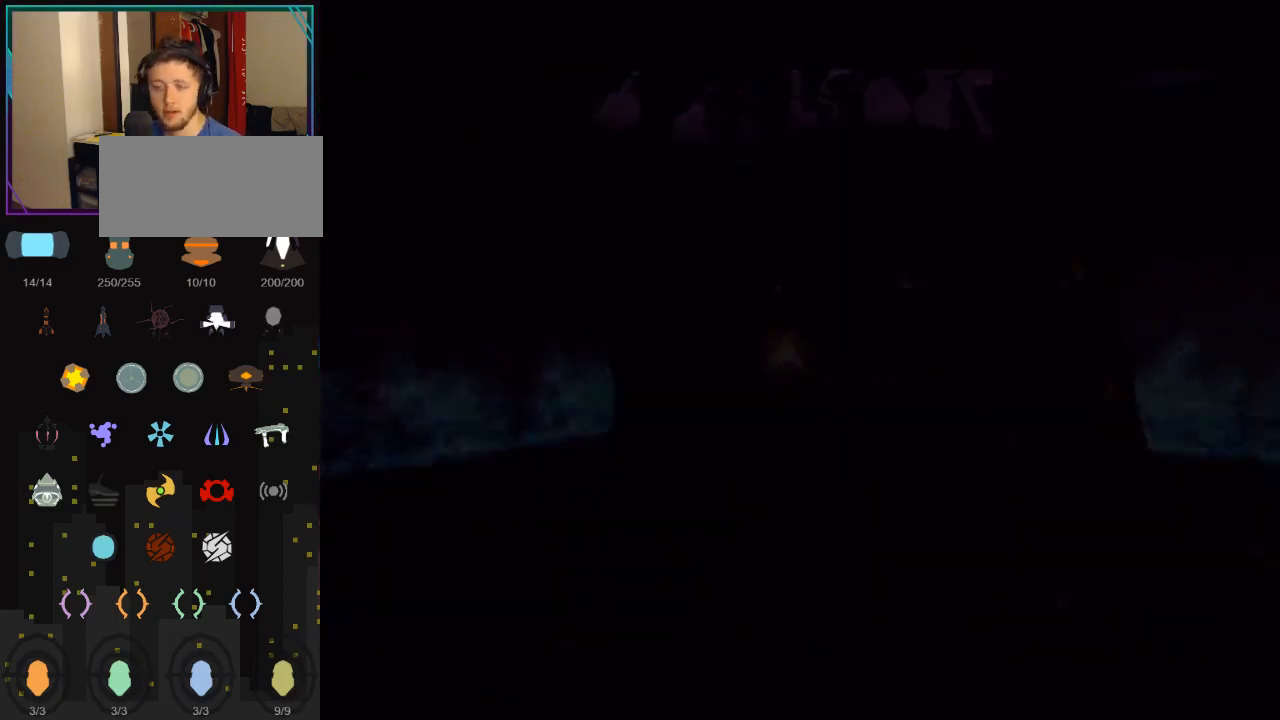
{"buttons": [], "left_stick": "center", "right_stick": "center", "events": []}
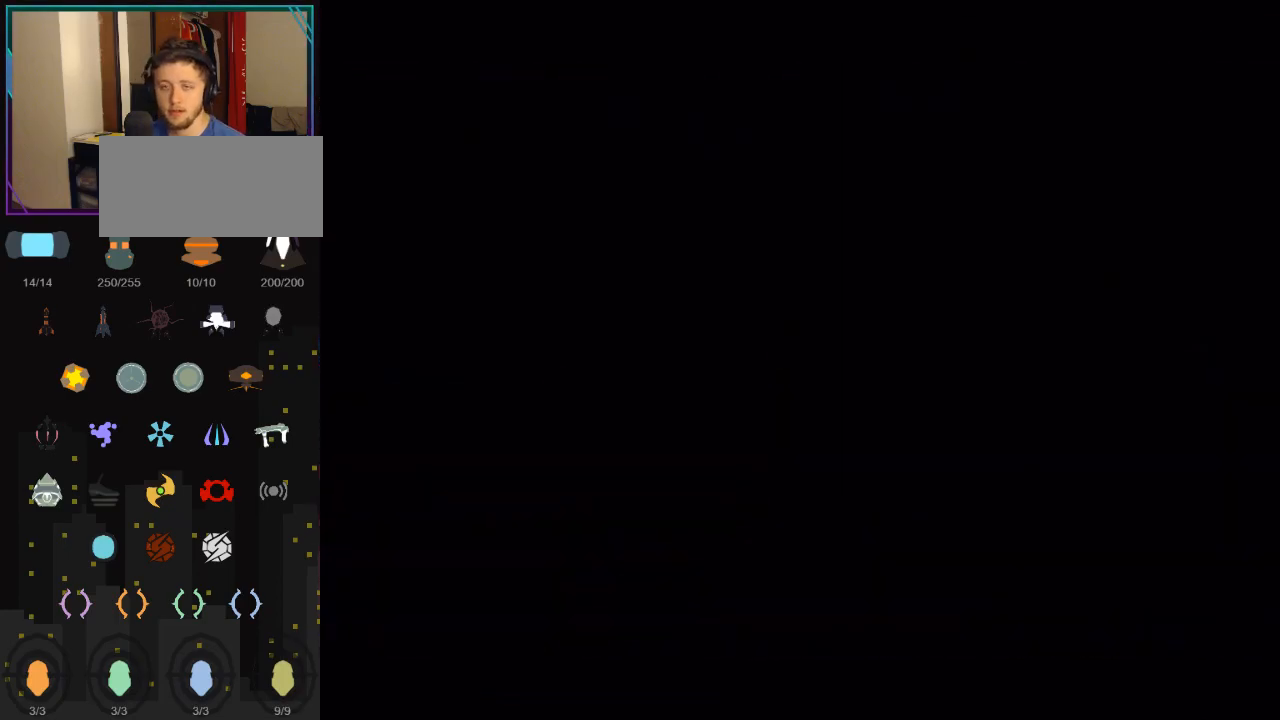
{"buttons": ["R1"], "left_stick": "down-right", "right_stick": "center", "events": [[150, "R1", "down"], [500, "left_stick", "down-right"]]}
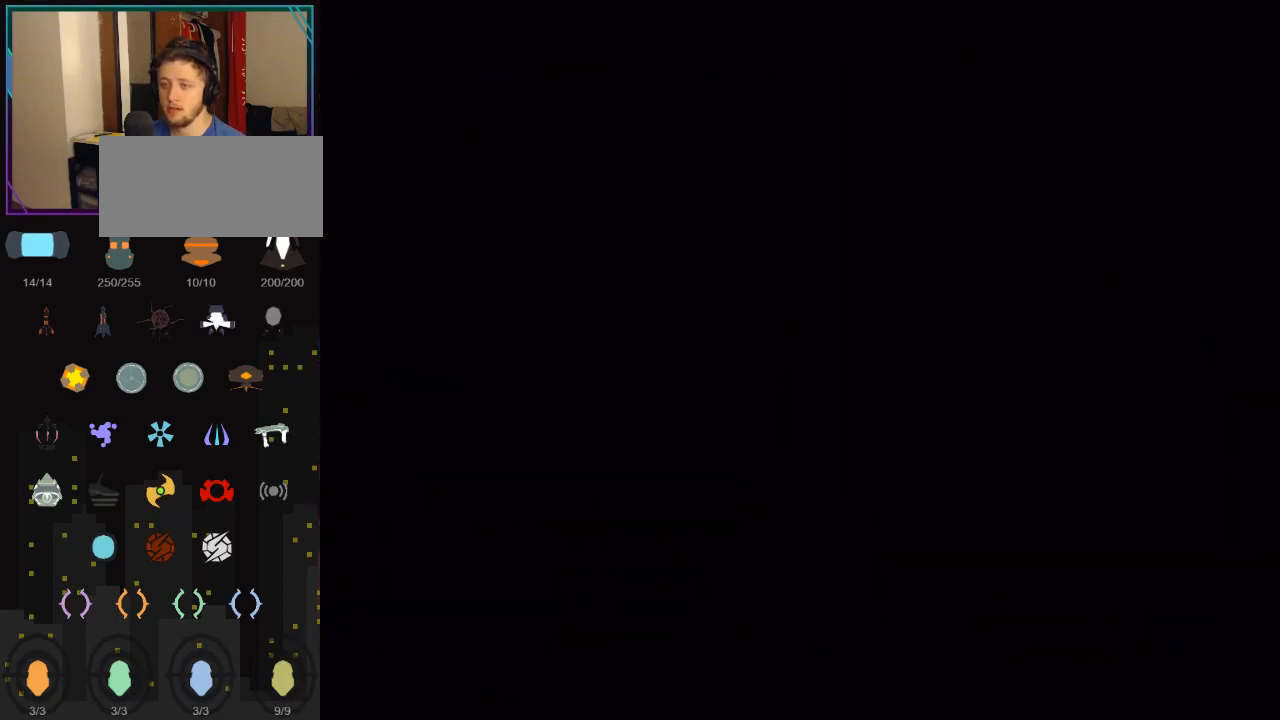
{"buttons": ["R1"], "left_stick": "down-right", "right_stick": "up", "events": [[83, "right_stick", "up"], [333, "left_stick", "center"], [467, "left_stick", "down-right"]]}
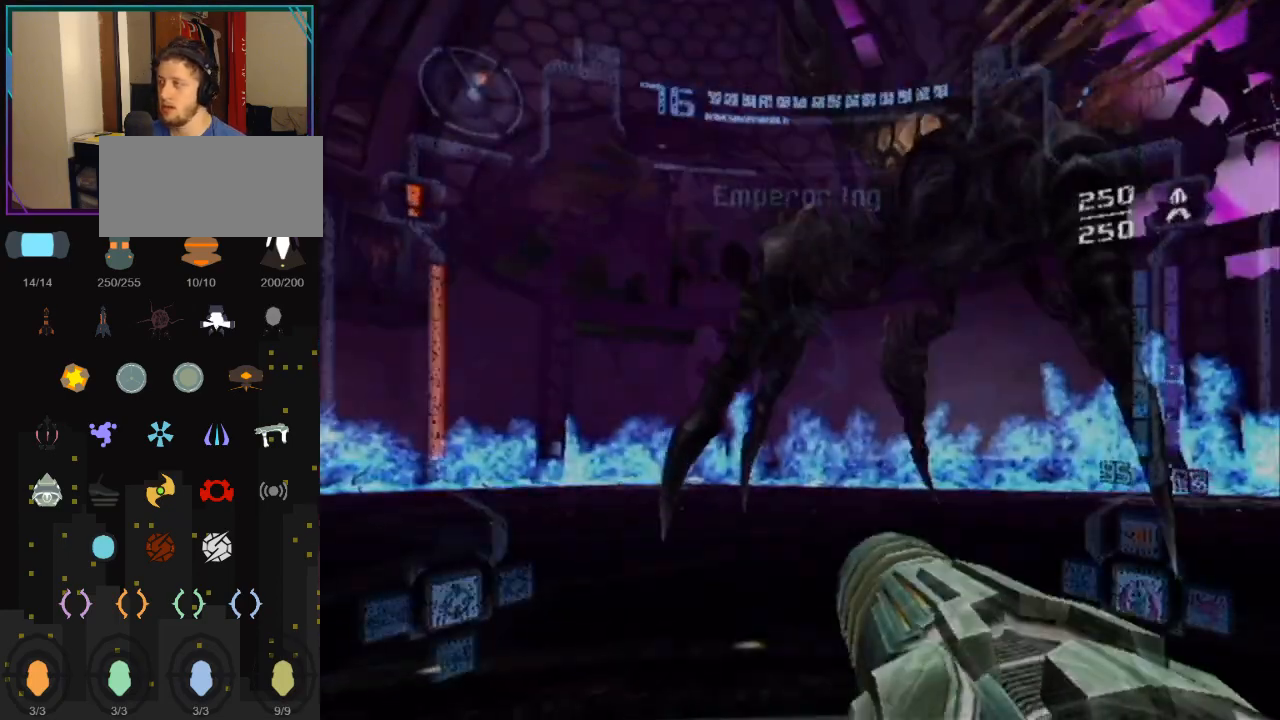
{"buttons": ["A", "B", "L1"], "left_stick": "left", "right_stick": "center", "events": [[317, "L1", "down"], [317, "right_stick", "center"], [333, "A", "down"], [367, "R1", "up"], [367, "left_stick", "left"], [467, "B", "down"]]}
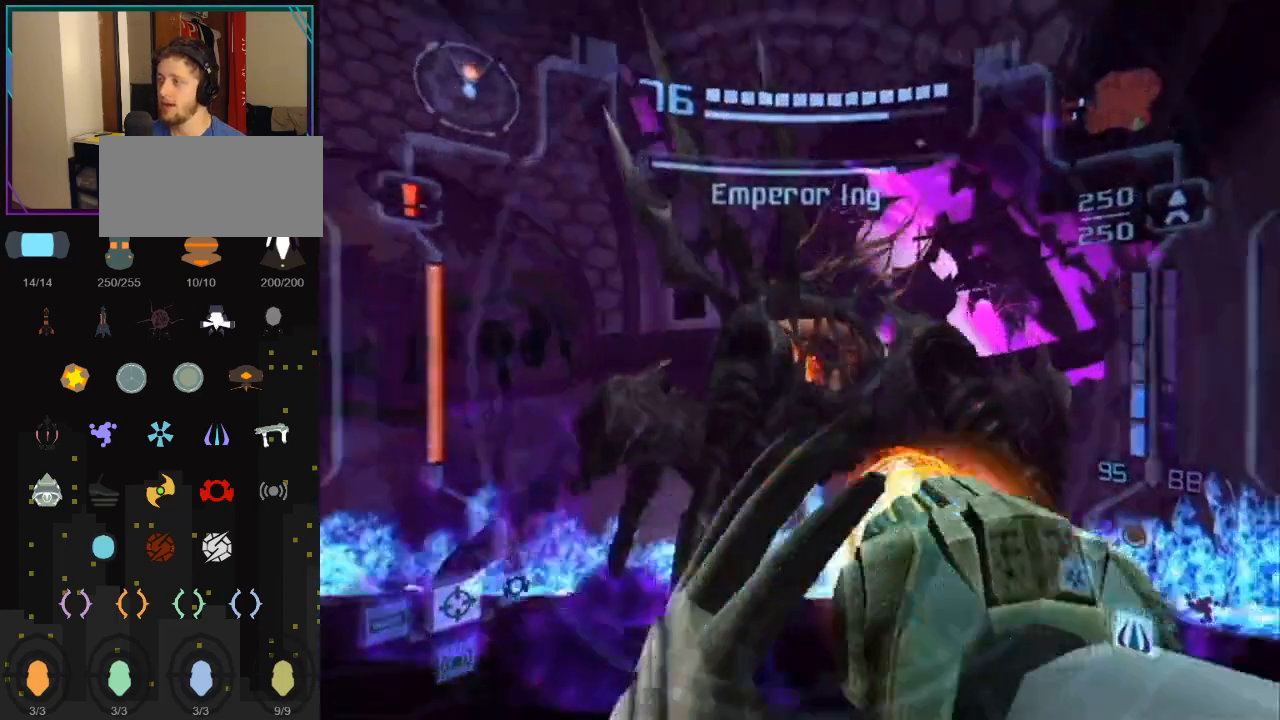
{"buttons": ["A", "L1"], "left_stick": "left", "right_stick": "center", "events": [[67, "B", "up"]]}
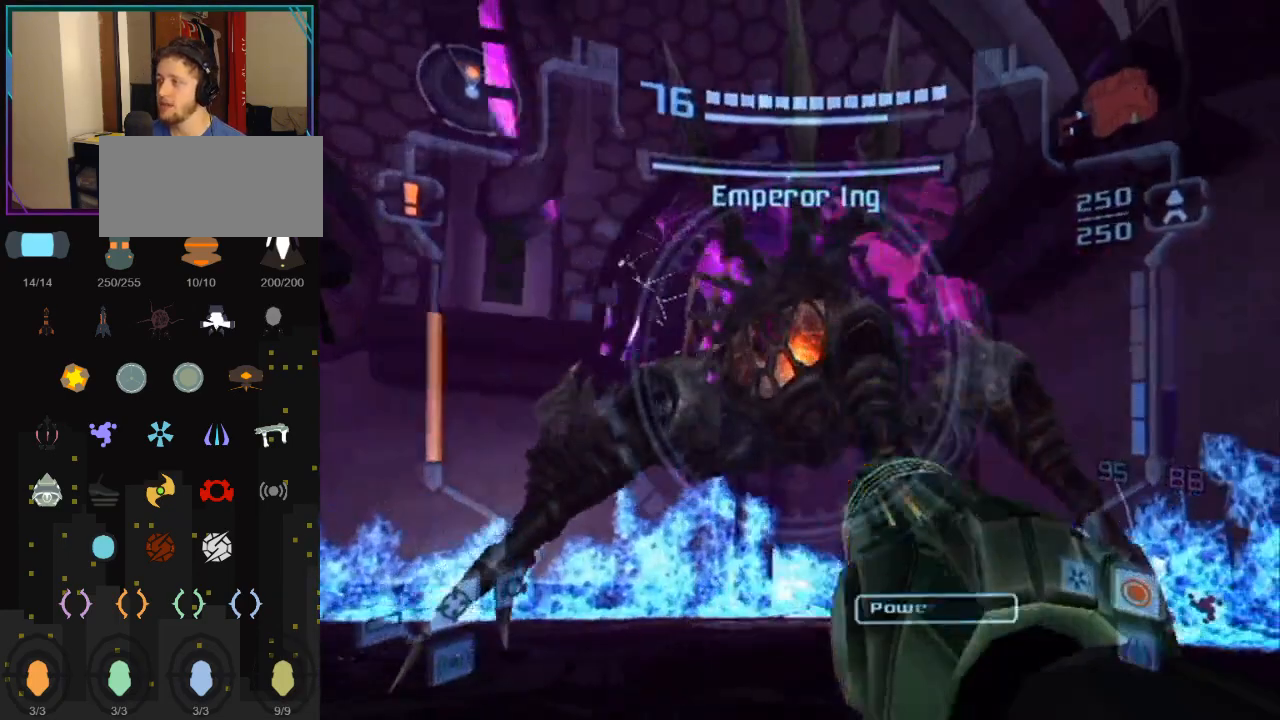
{"buttons": ["A", "L1"], "left_stick": "left", "right_stick": "center", "events": []}
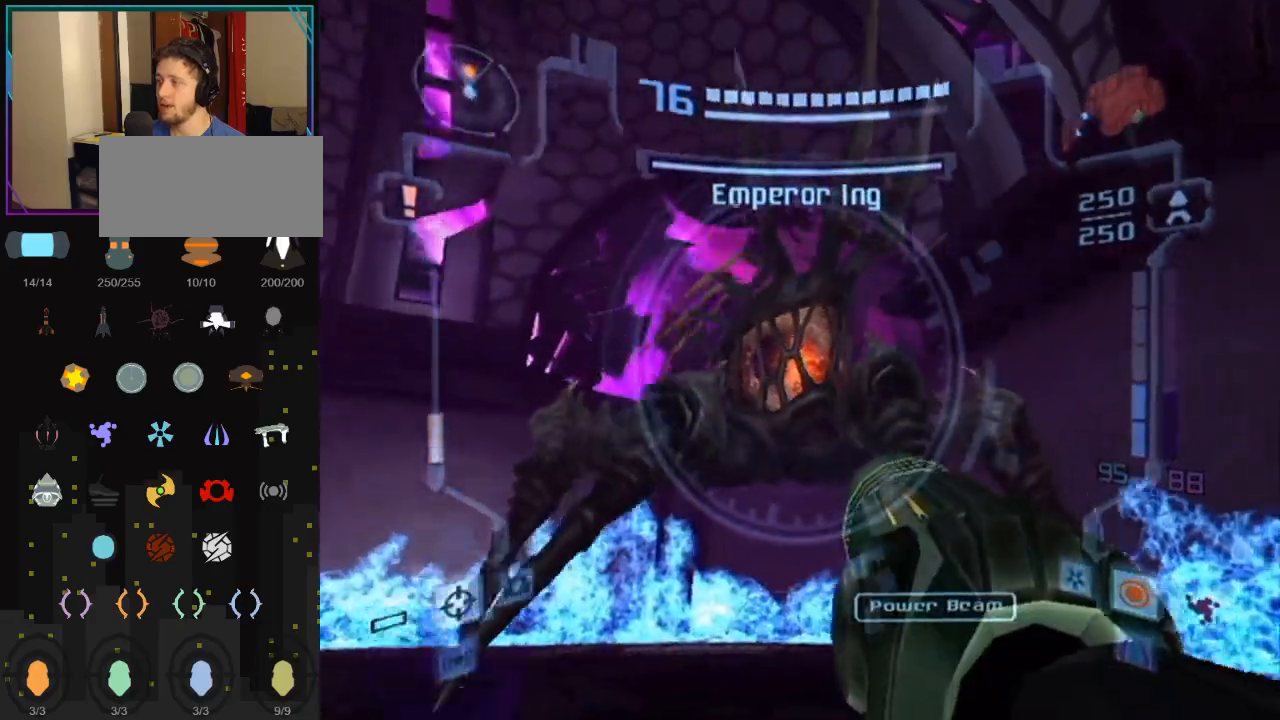
{"buttons": ["A", "L1"], "left_stick": "left", "right_stick": "center", "events": []}
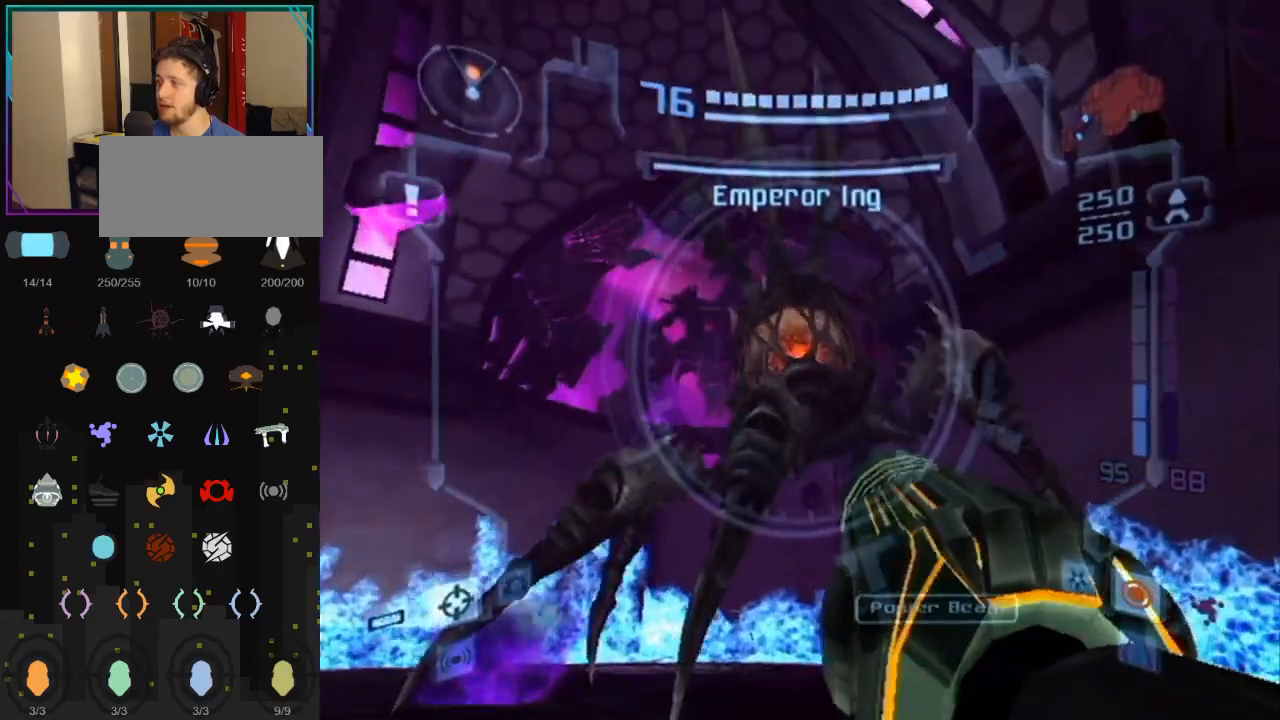
{"buttons": ["A", "B", "L1"], "left_stick": "left", "right_stick": "center", "events": [[467, "B", "down"]]}
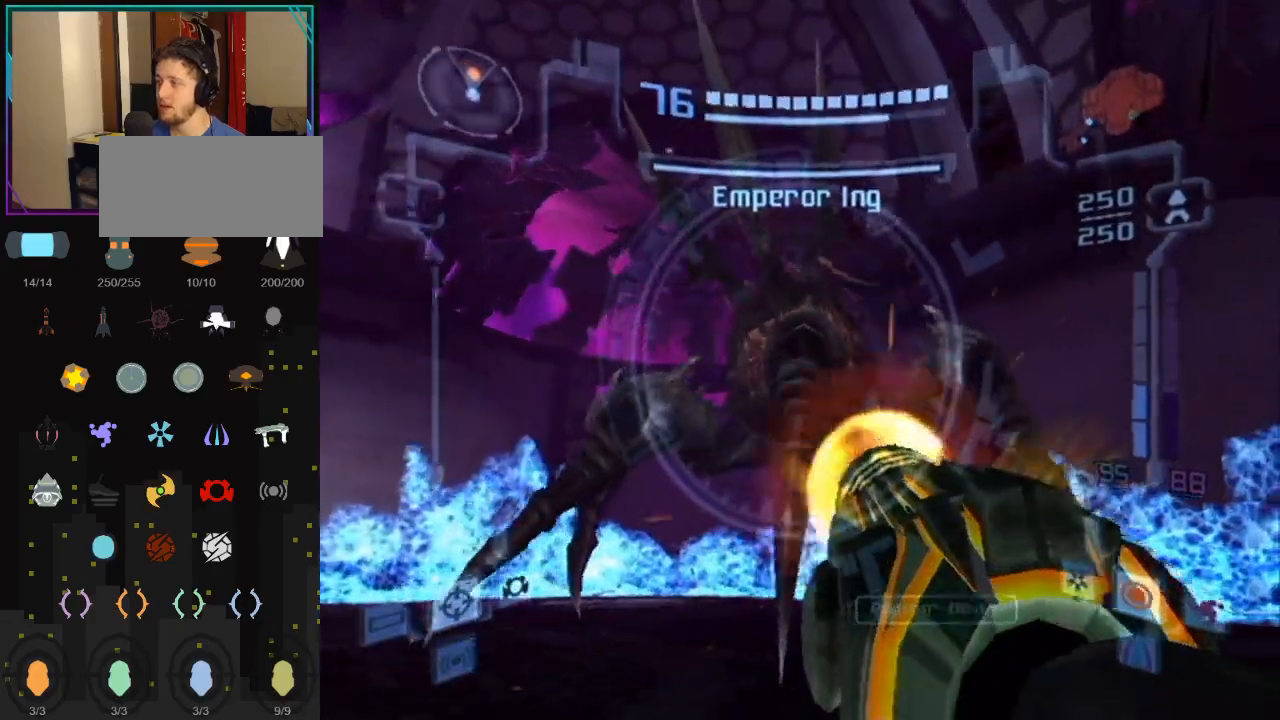
{"buttons": ["A", "Y", "L1"], "left_stick": "left", "right_stick": "center", "events": [[67, "B", "up"], [433, "Y", "down"]]}
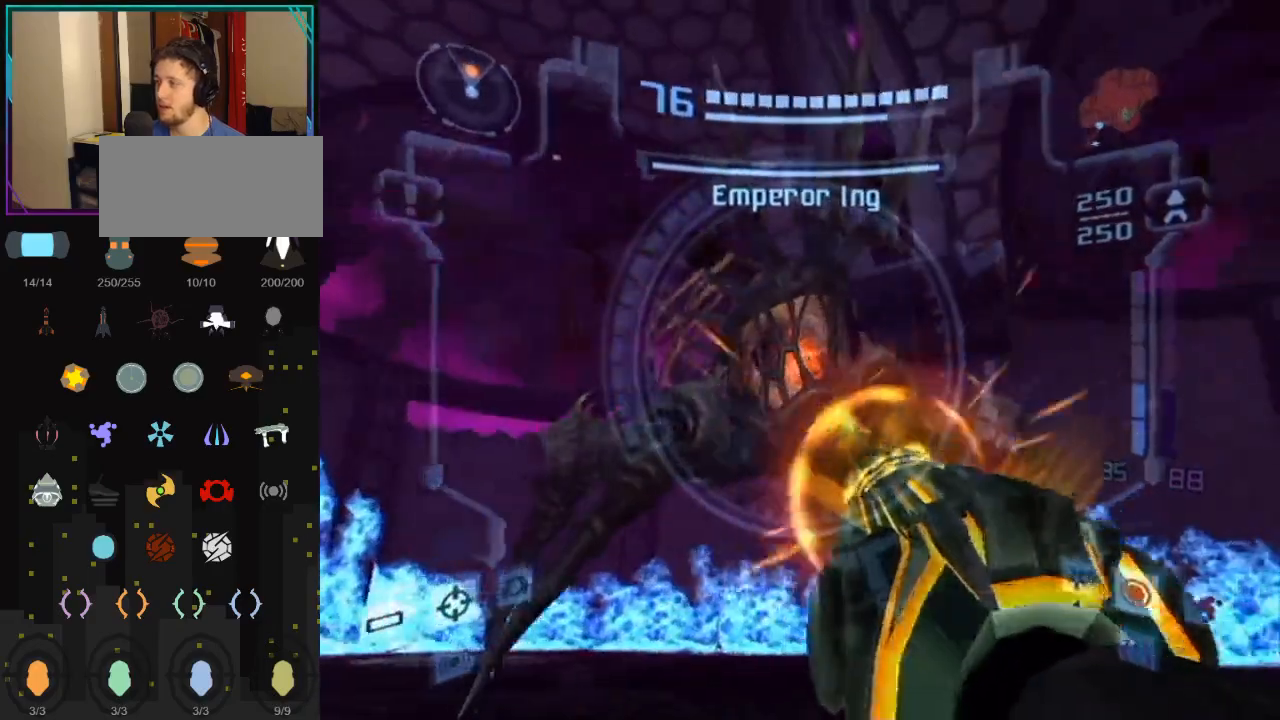
{"buttons": ["A", "L1"], "left_stick": "left", "right_stick": "center", "events": [[33, "Y", "up"], [183, "B", "down"], [467, "B", "up"]]}
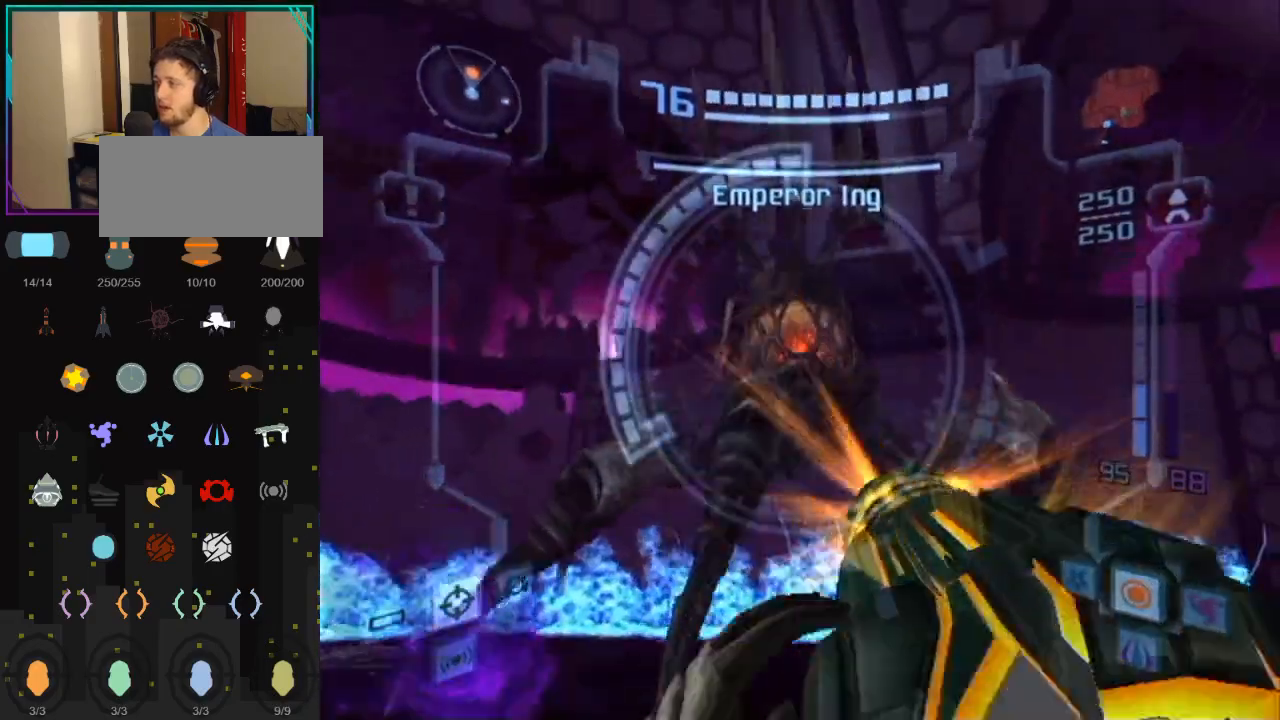
{"buttons": ["A", "L1"], "left_stick": "down-left", "right_stick": "center", "events": [[233, "left_stick", "down-left"]]}
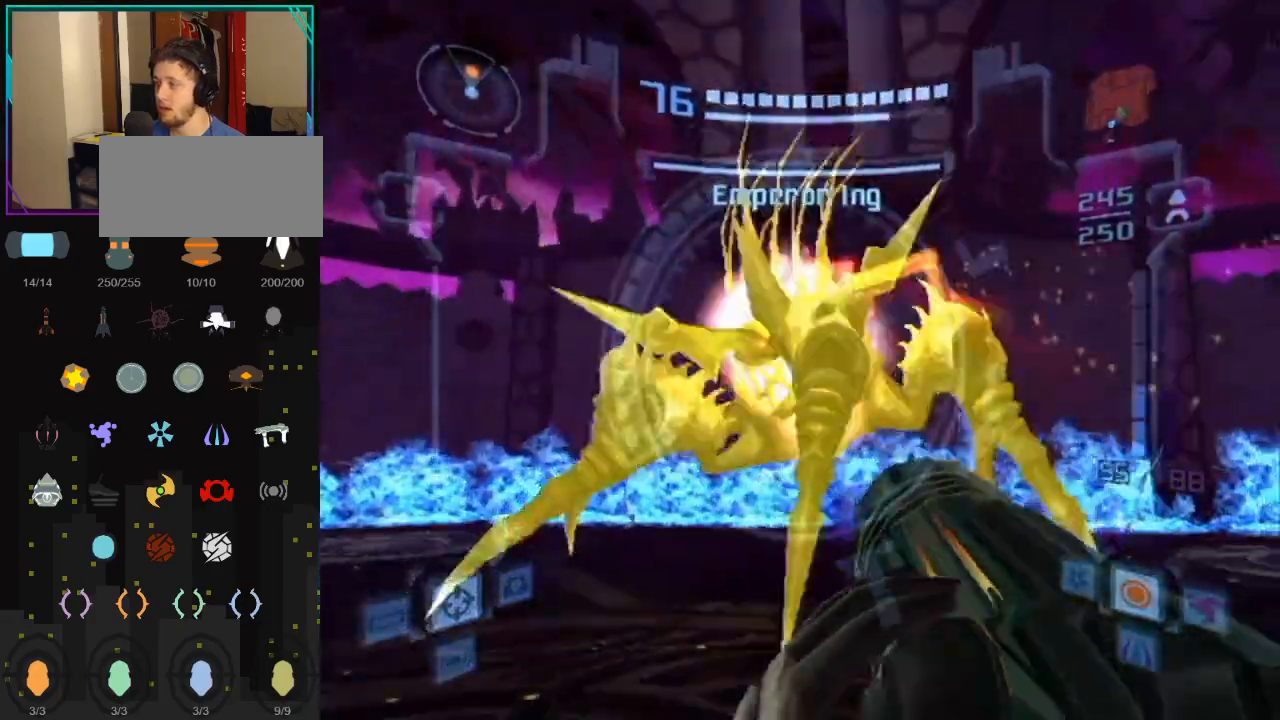
{"buttons": ["L1"], "left_stick": "left", "right_stick": "center", "events": [[67, "left_stick", "left"], [367, "A", "up"]]}
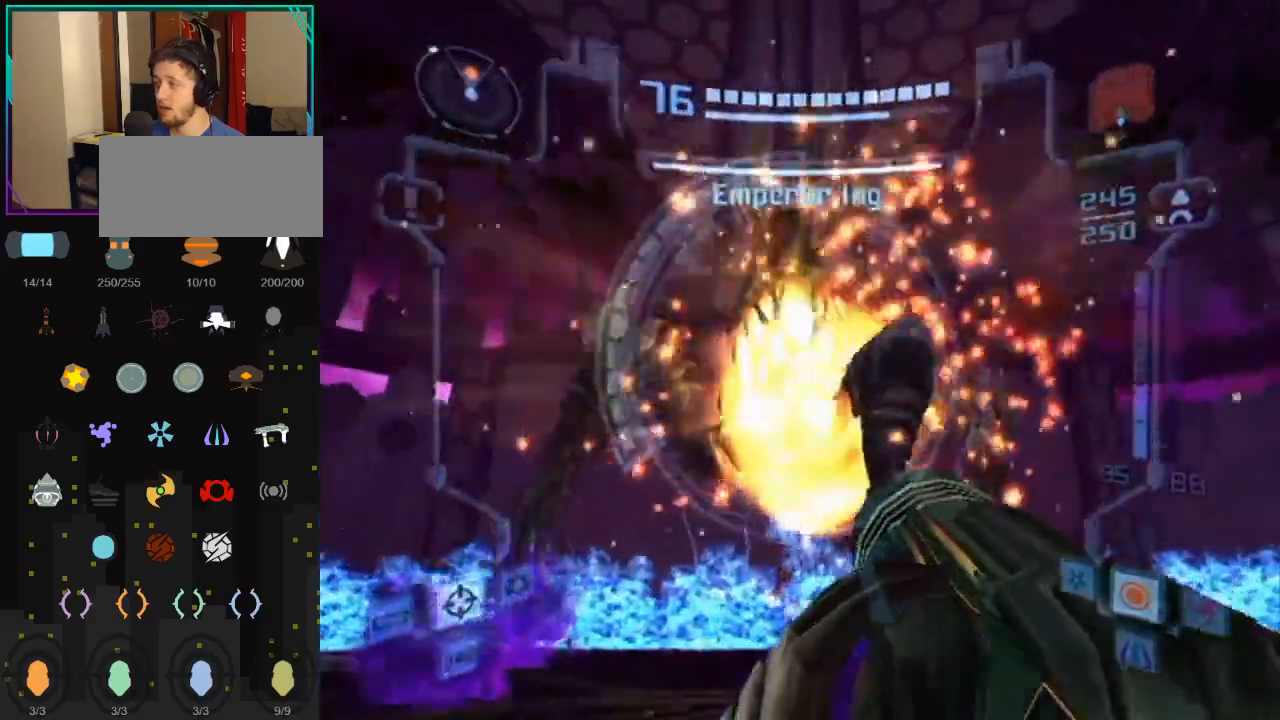
{"buttons": ["L1"], "left_stick": "left", "right_stick": "down", "events": [[433, "right_stick", "down"]]}
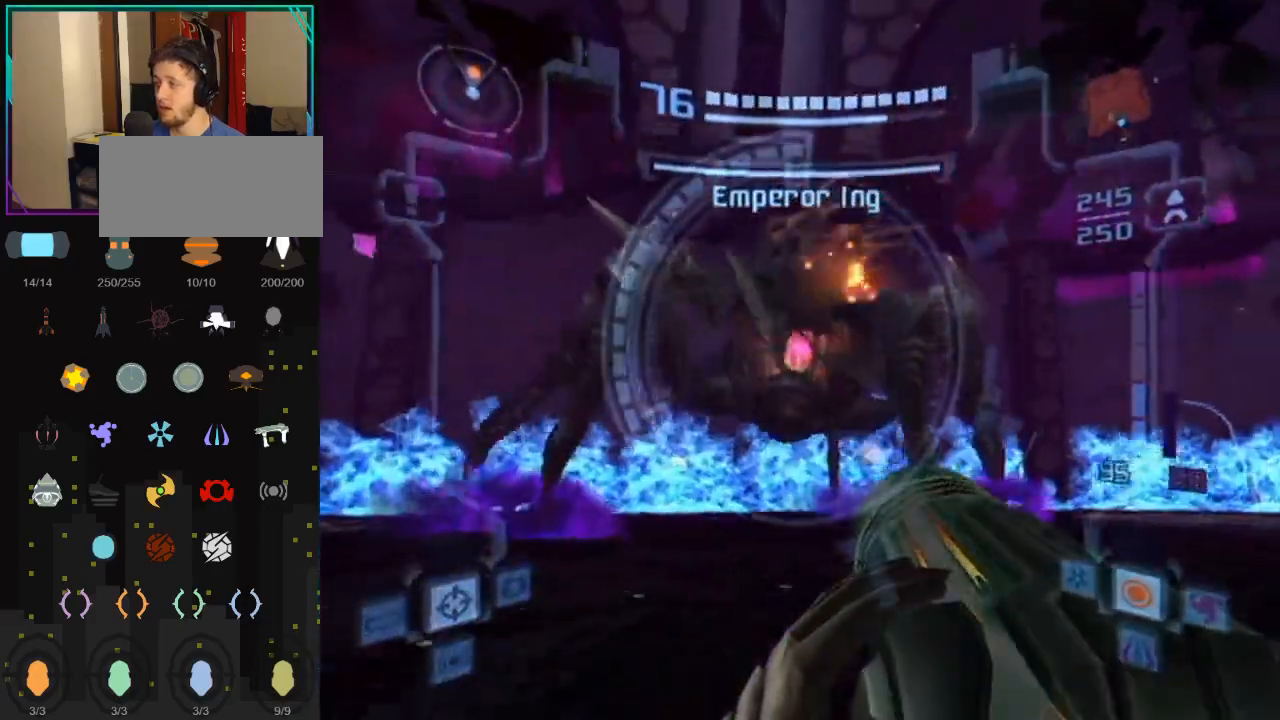
{"buttons": ["L1"], "left_stick": "left", "right_stick": "center", "events": [[33, "right_stick", "center"]]}
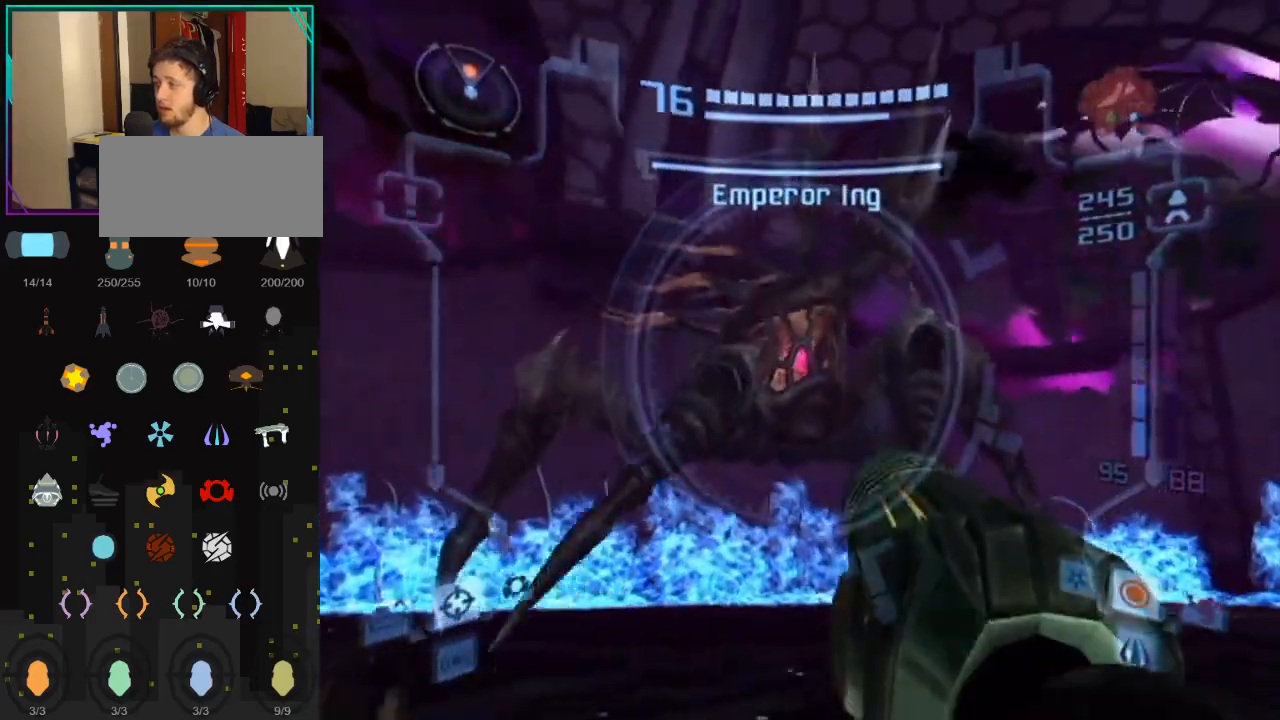
{"buttons": ["L1"], "left_stick": "up-right", "right_stick": "left", "events": [[217, "left_stick", "up"], [333, "left_stick", "up-right"], [400, "right_stick", "left"]]}
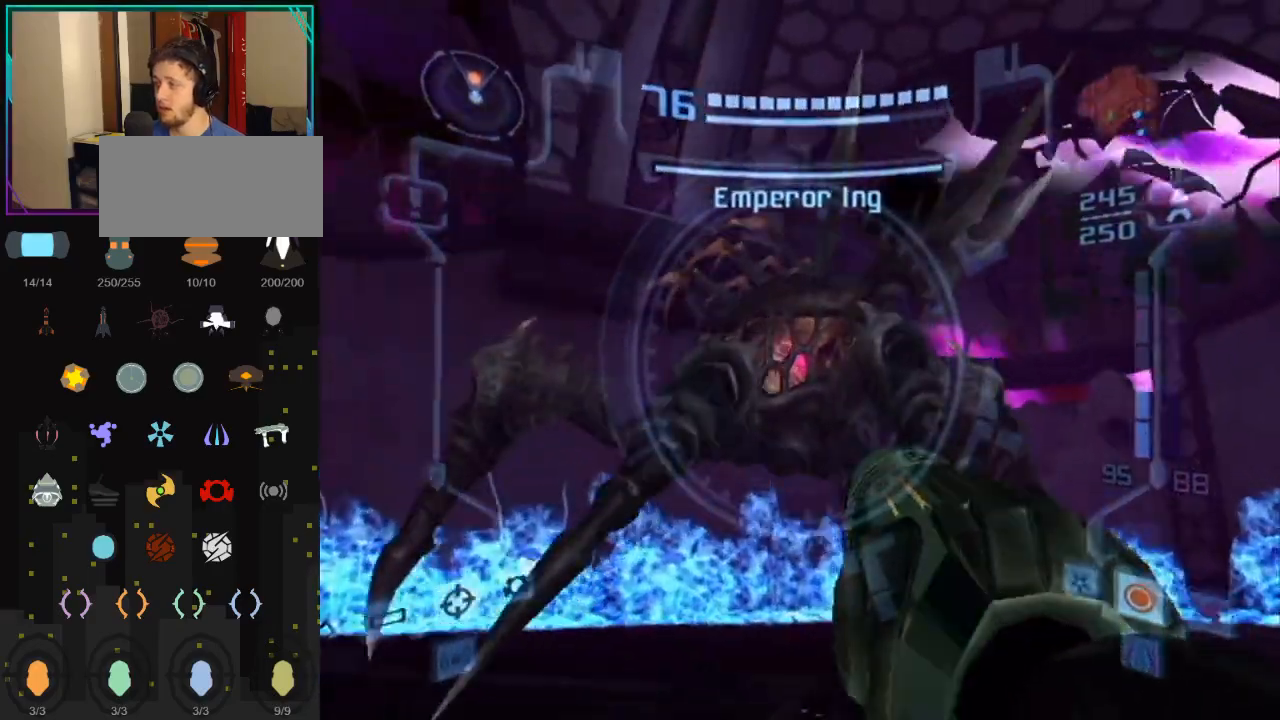
{"buttons": ["A", "L1"], "left_stick": "up", "right_stick": "center", "events": [[100, "right_stick", "center"], [117, "left_stick", "up"], [150, "A", "down"], [233, "left_stick", "up-left"], [450, "left_stick", "up"]]}
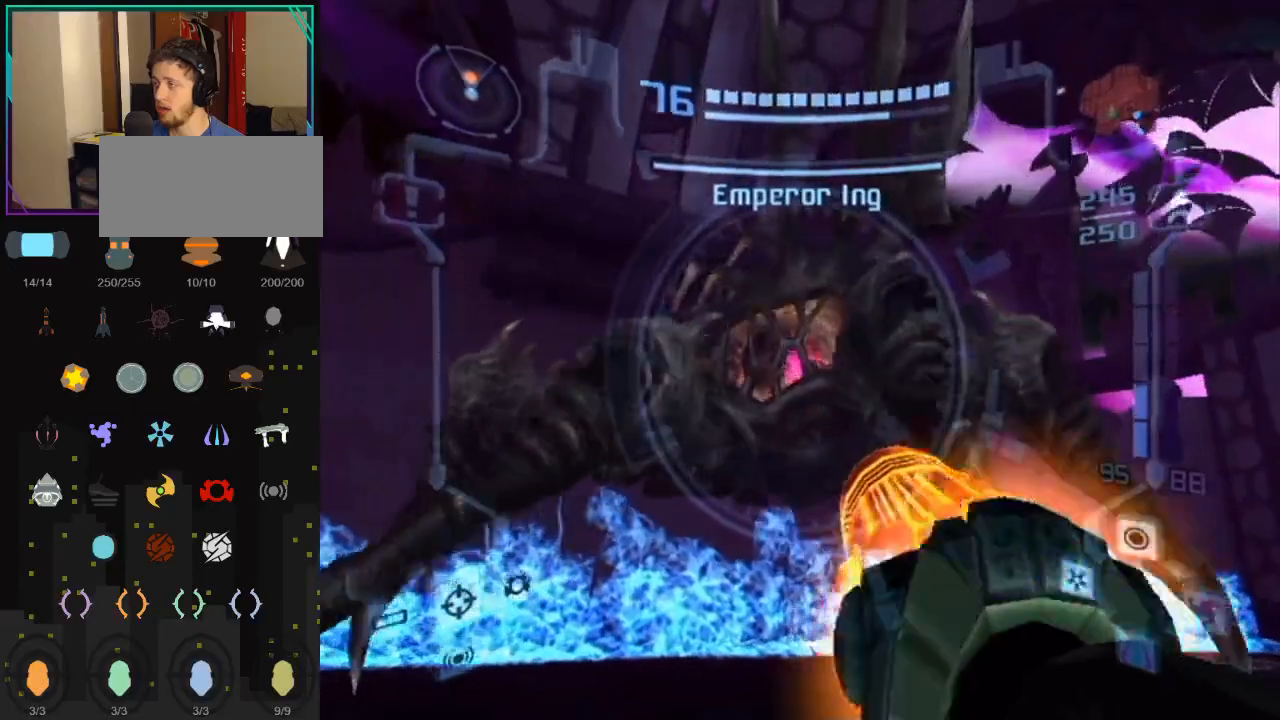
{"buttons": ["A", "L1"], "left_stick": "down-left", "right_stick": "center", "events": [[100, "left_stick", "center"], [217, "left_stick", "down"], [333, "left_stick", "down-left"]]}
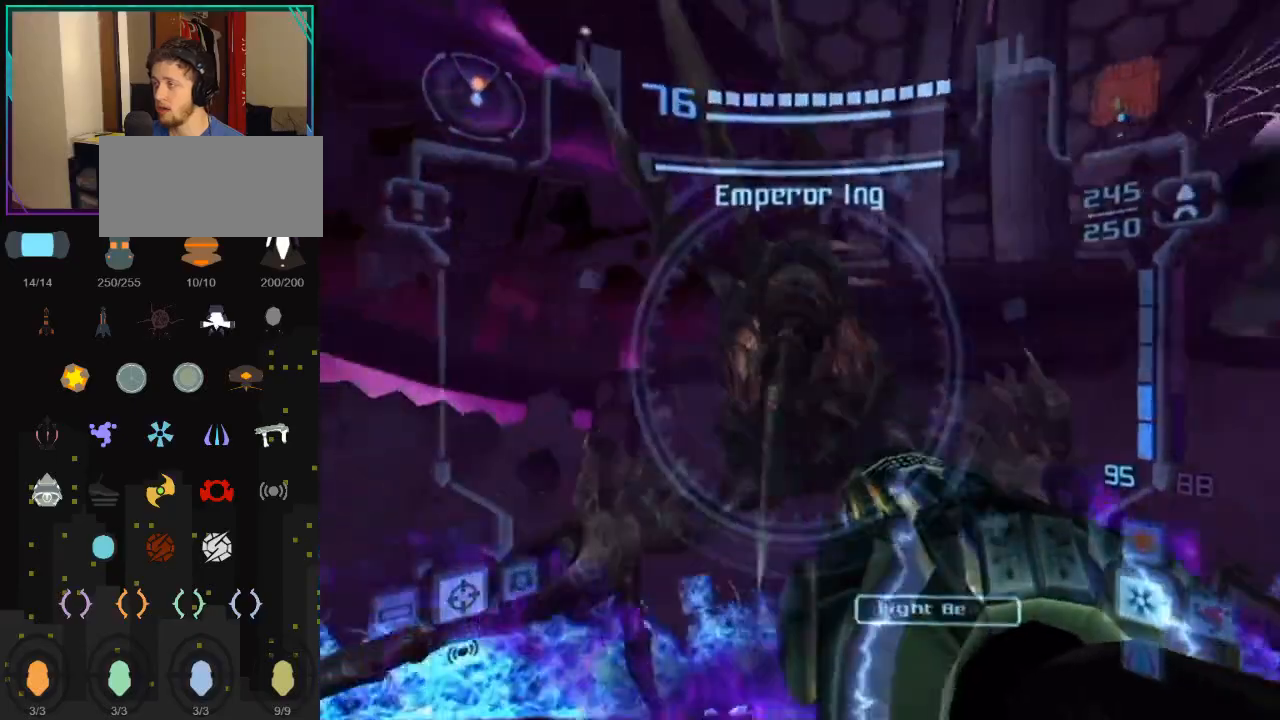
{"buttons": ["A", "L1"], "left_stick": "left", "right_stick": "center", "events": [[33, "B", "down"], [150, "B", "up"], [500, "left_stick", "left"]]}
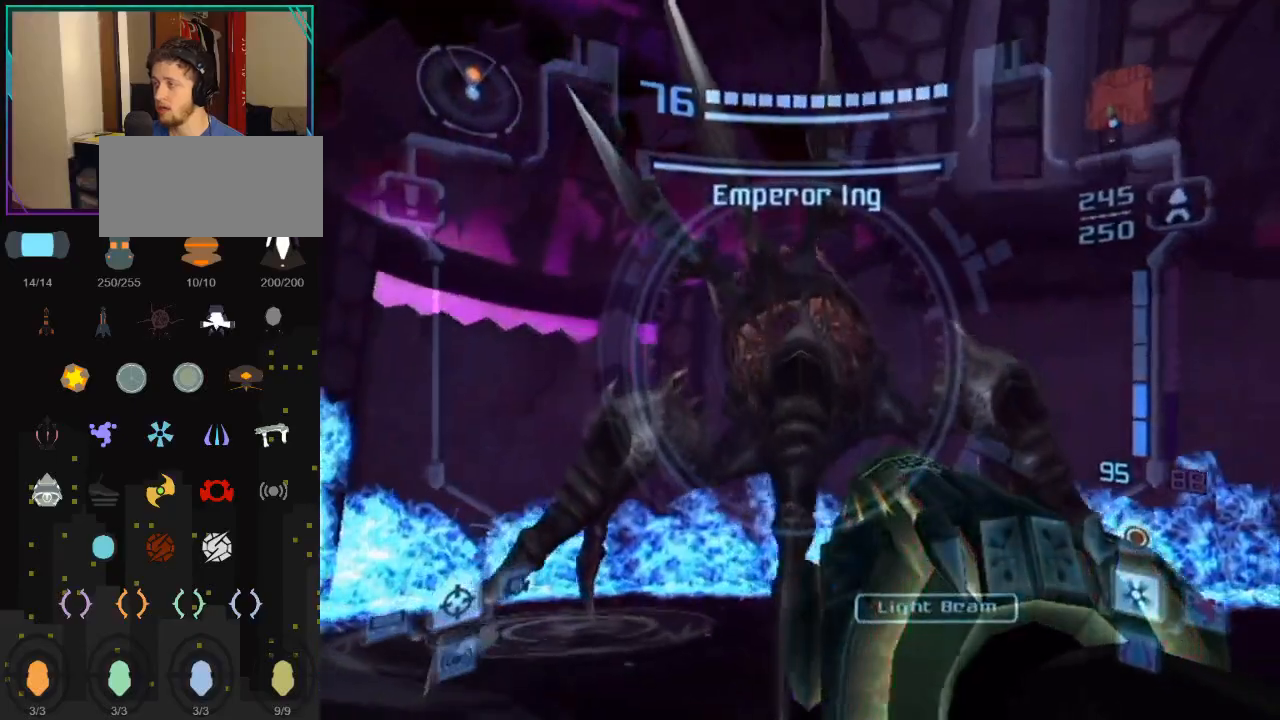
{"buttons": ["A", "L1"], "left_stick": "left", "right_stick": "center", "events": []}
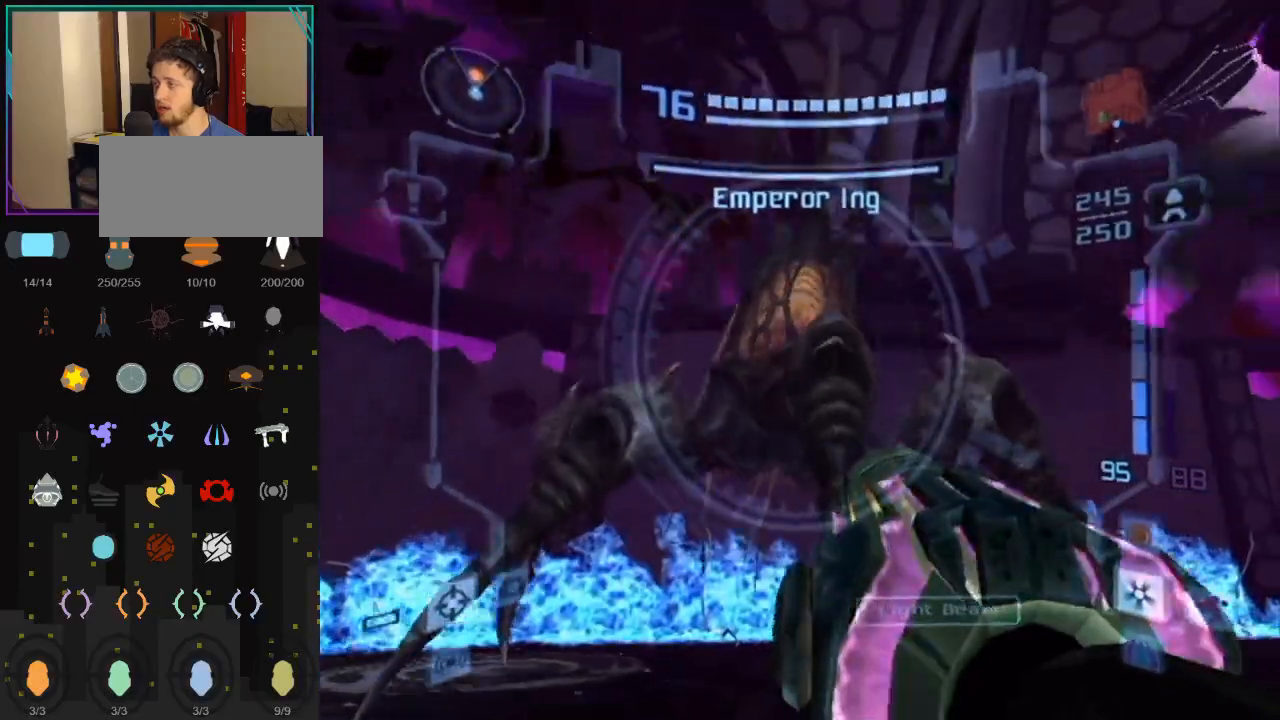
{"buttons": ["A", "L1"], "left_stick": "left", "right_stick": "center", "events": [[150, "B", "down"], [250, "B", "up"]]}
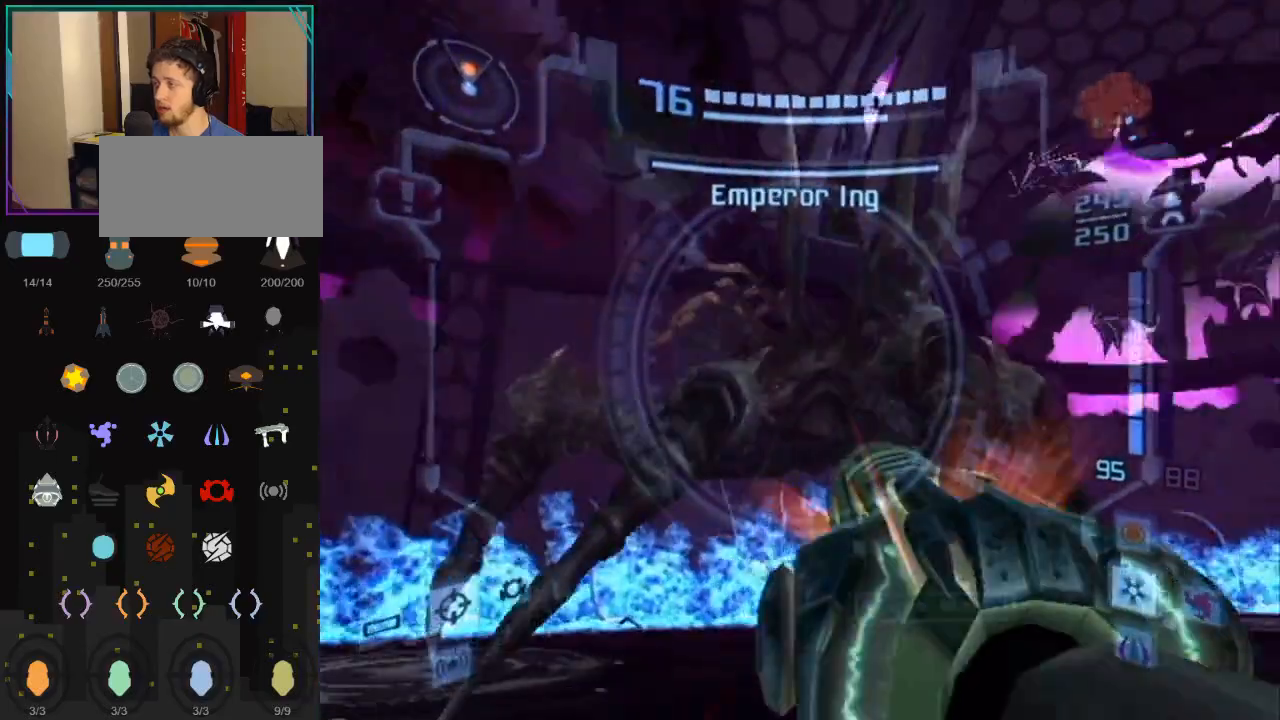
{"buttons": ["A", "L1"], "left_stick": "right", "right_stick": "center", "events": [[183, "left_stick", "center"], [283, "left_stick", "right"]]}